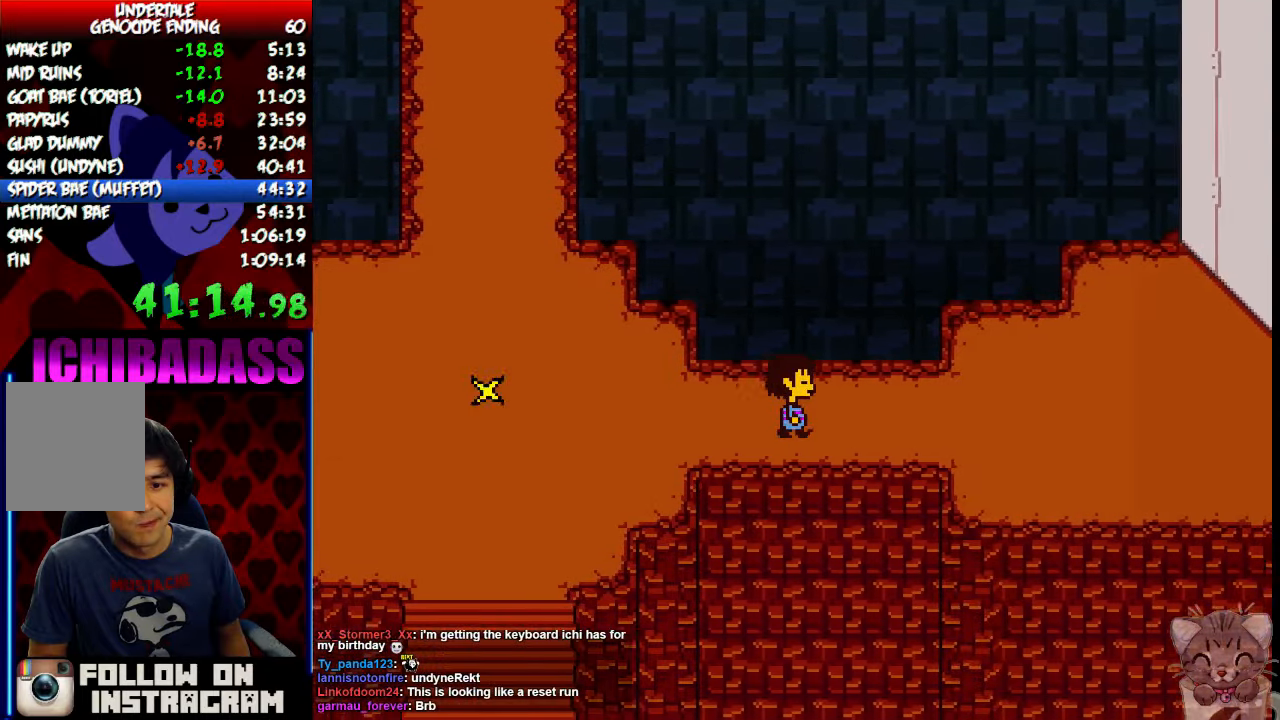
Gameplay with keyboard; each line is a JSON object with the keys held at the frame after it. "events" lists presses ("down") and releases ("up") of "c", "down", "escape", "left", "return", "right", "shift", "up", "x" and "z" between this image and that frame as [ms after this image, input, new state], when the widget could be followed in between. No other keys are recorded. Mouse input is not recorded.
{"keys": ["right"], "events": []}
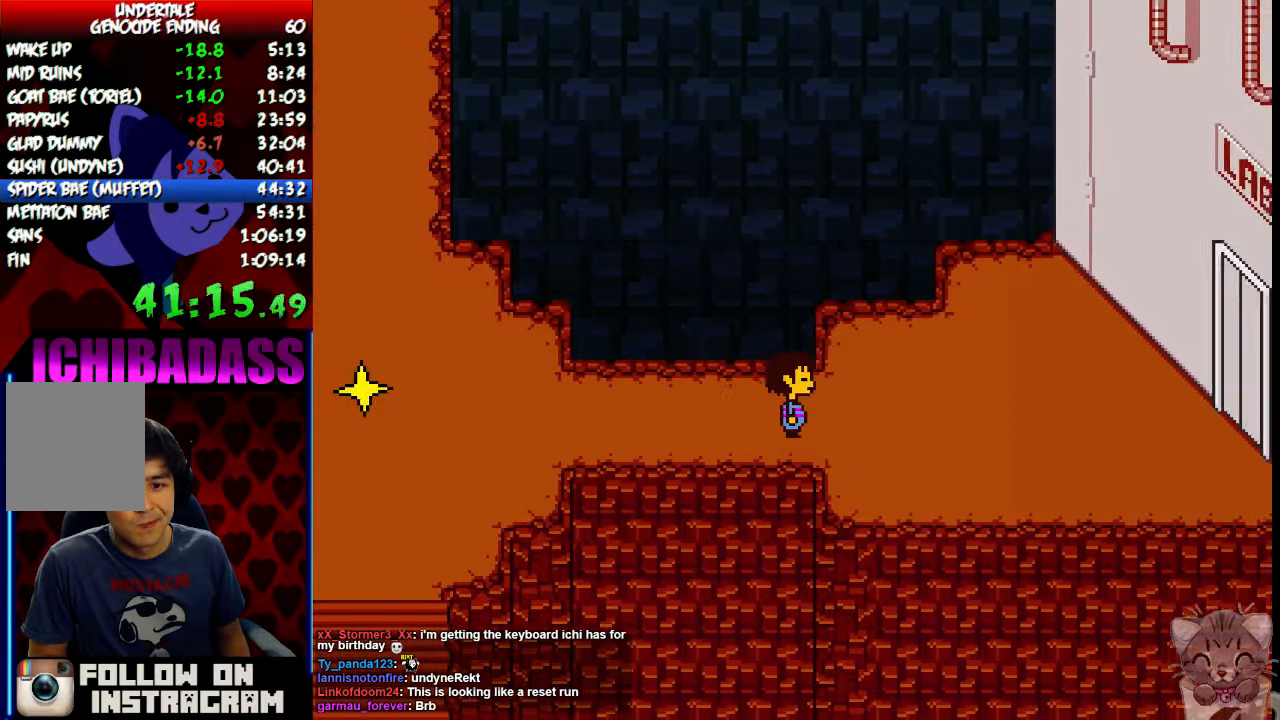
{"keys": ["right"], "events": []}
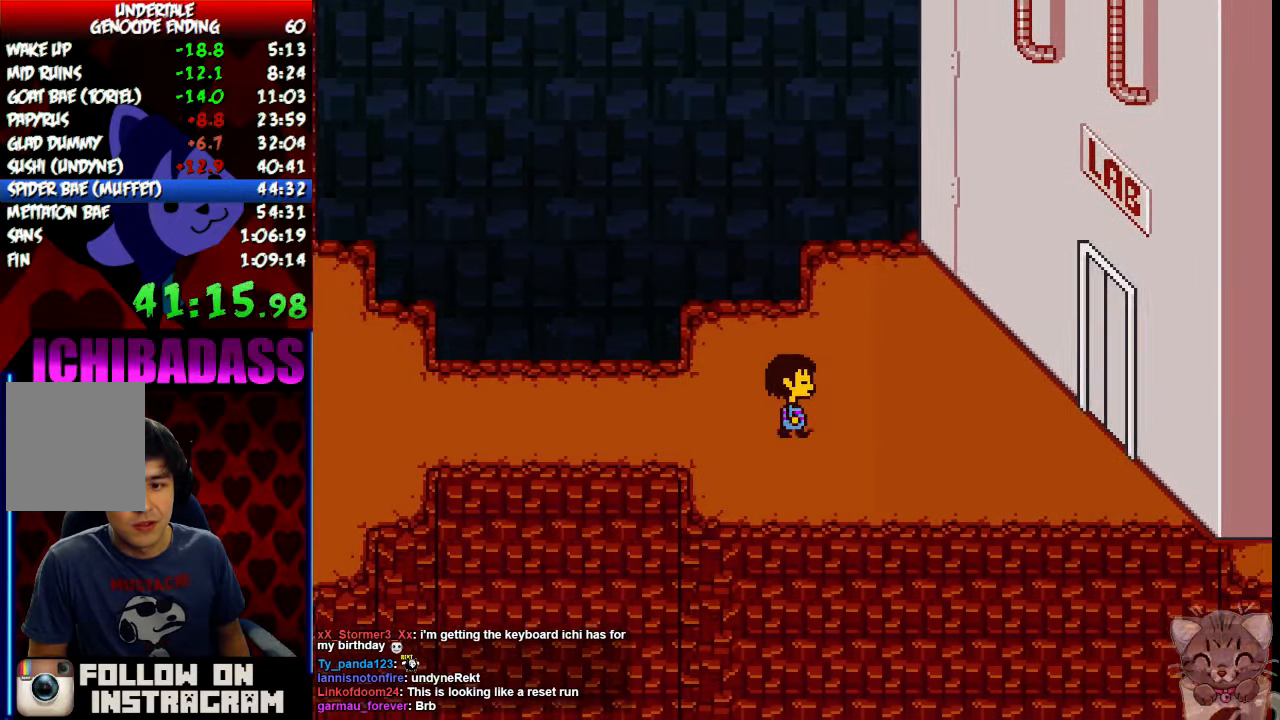
{"keys": ["right"], "events": [[400, "z", "down"], [466, "z", "up"]]}
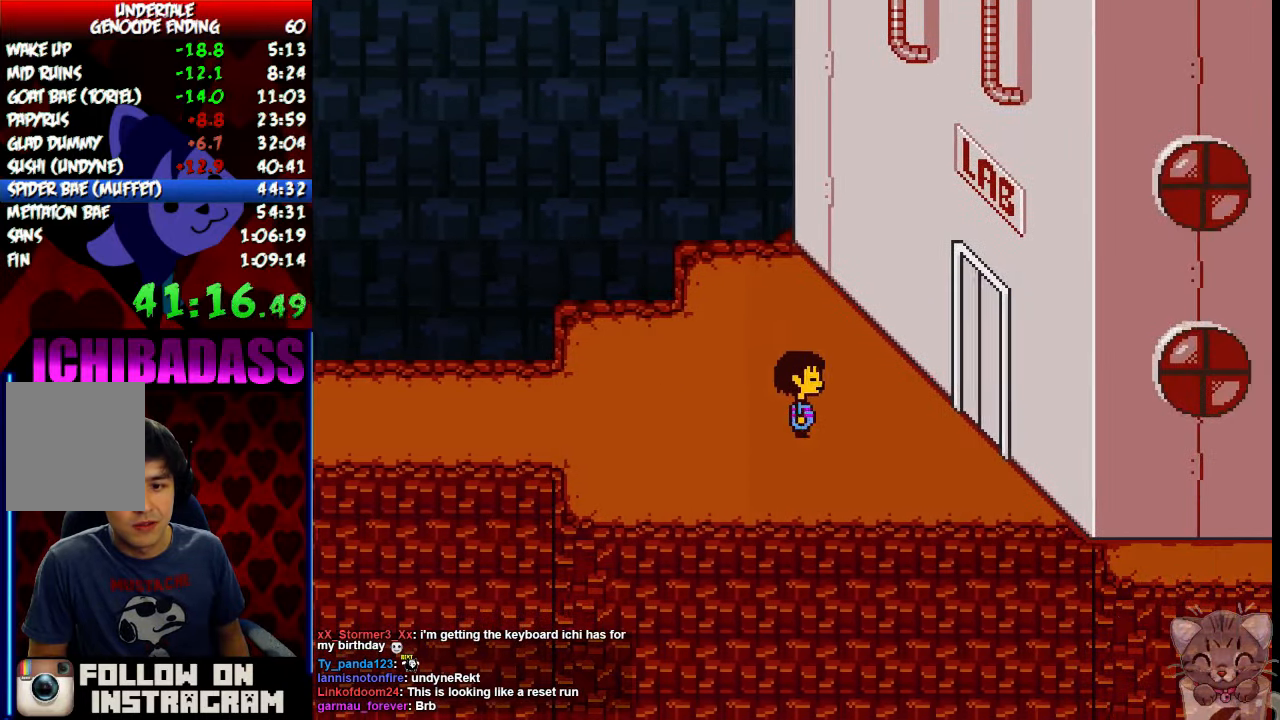
{"keys": ["right"], "events": [[100, "z", "down"], [133, "z", "up"], [266, "z", "down"], [300, "z", "up"], [400, "z", "down"], [433, "z", "up"]]}
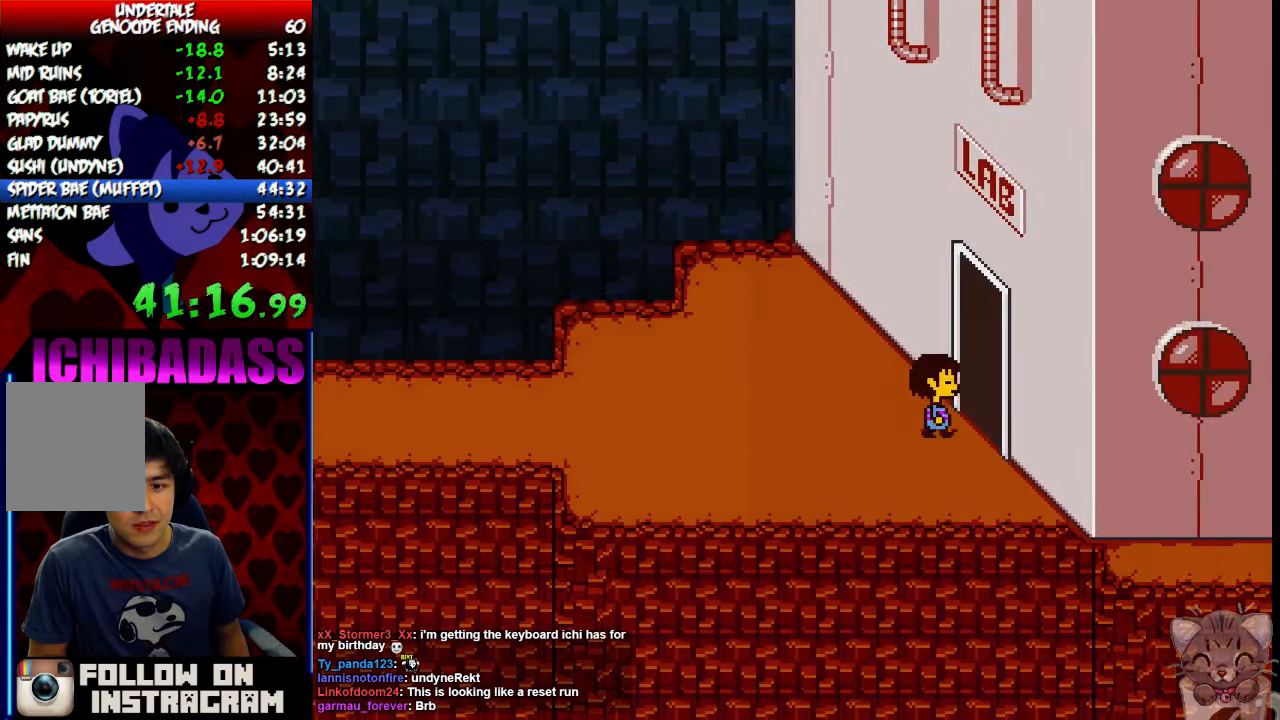
{"keys": ["right"], "events": [[66, "z", "down"], [100, "z", "up"]]}
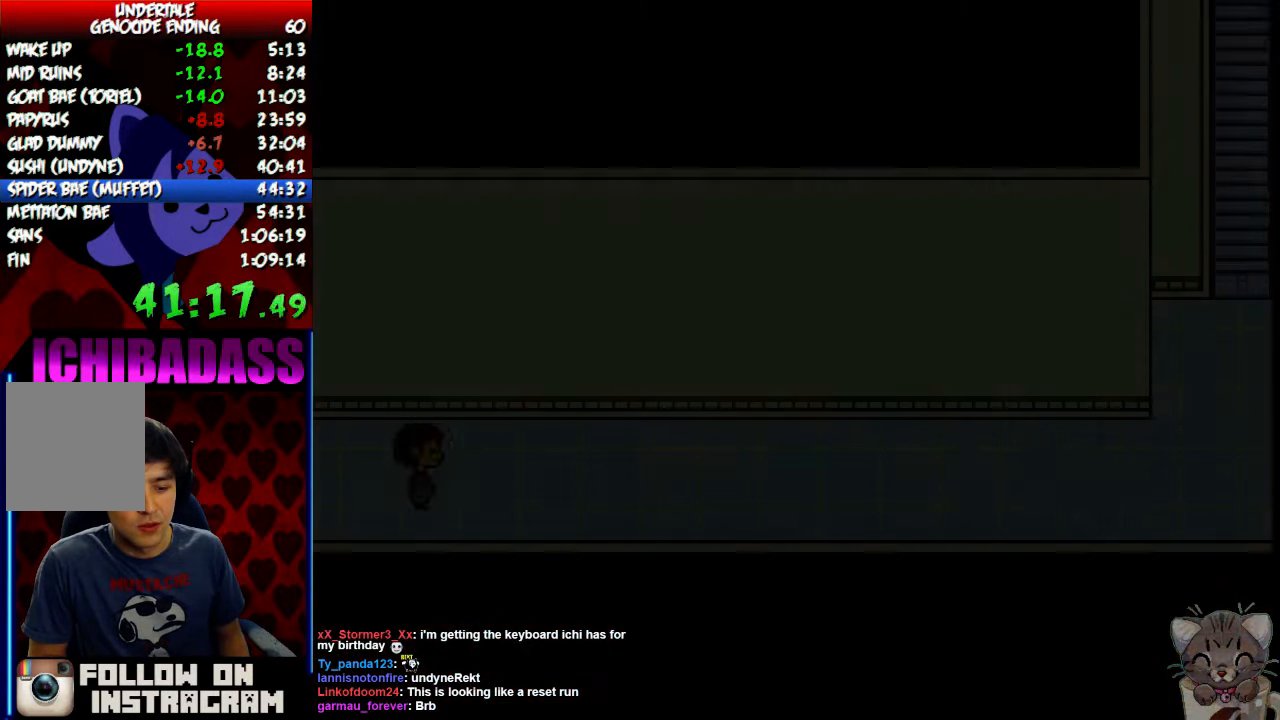
{"keys": ["right"], "events": []}
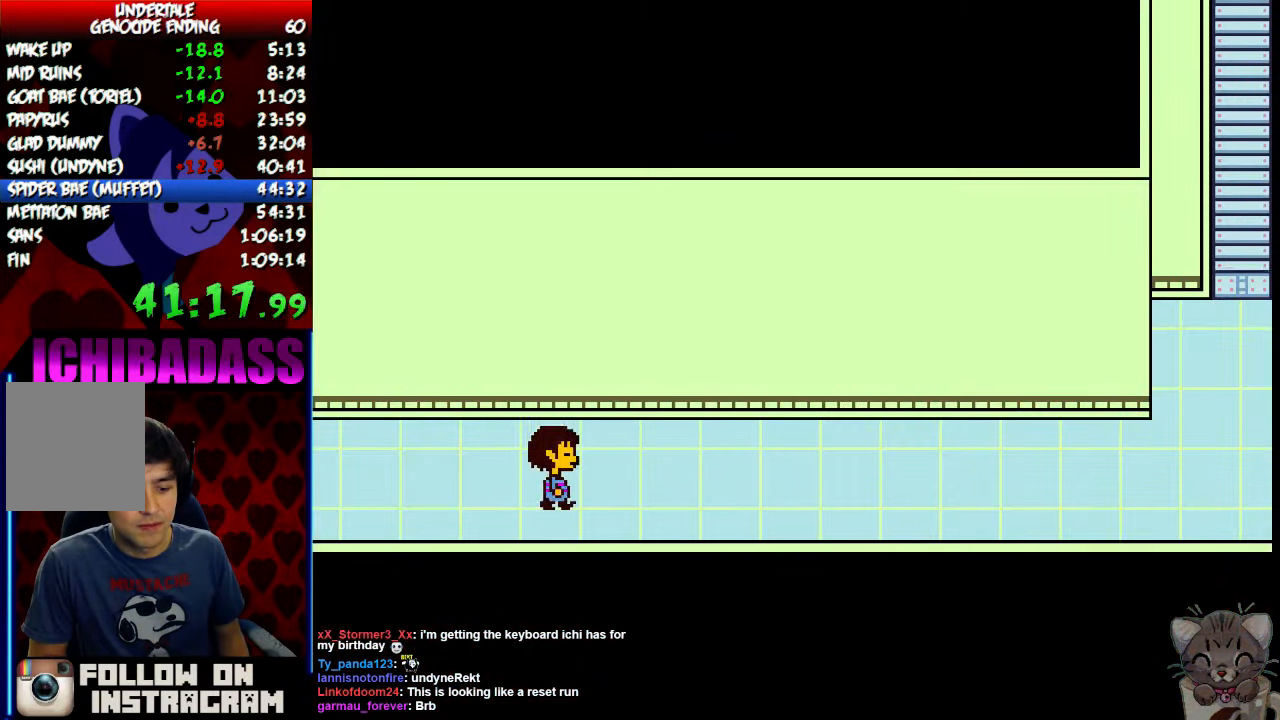
{"keys": ["right"], "events": []}
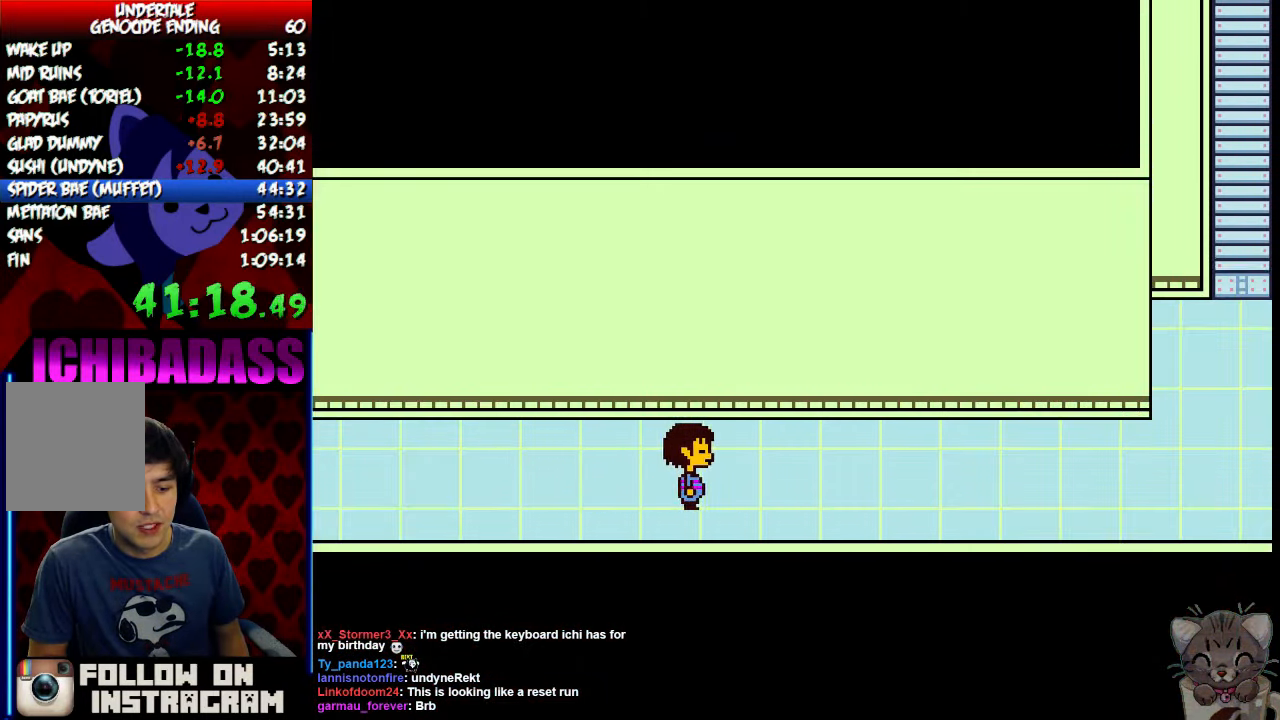
{"keys": ["right"], "events": []}
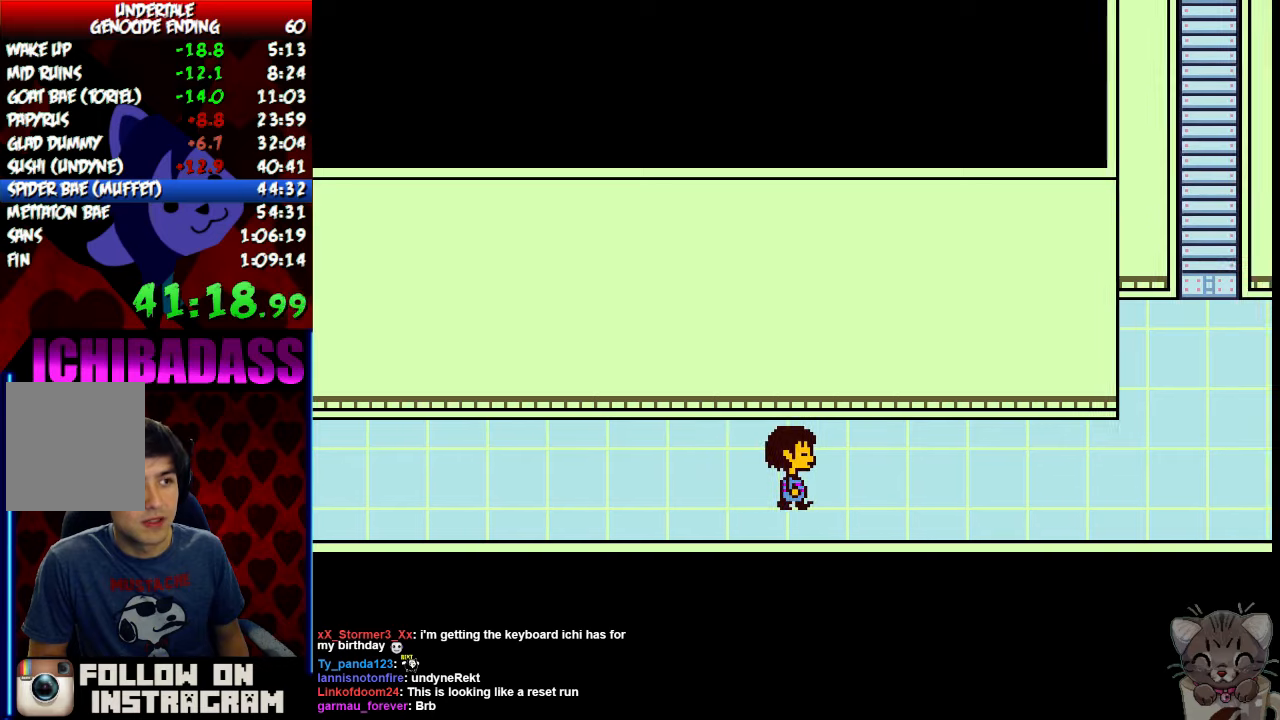
{"keys": ["right"], "events": []}
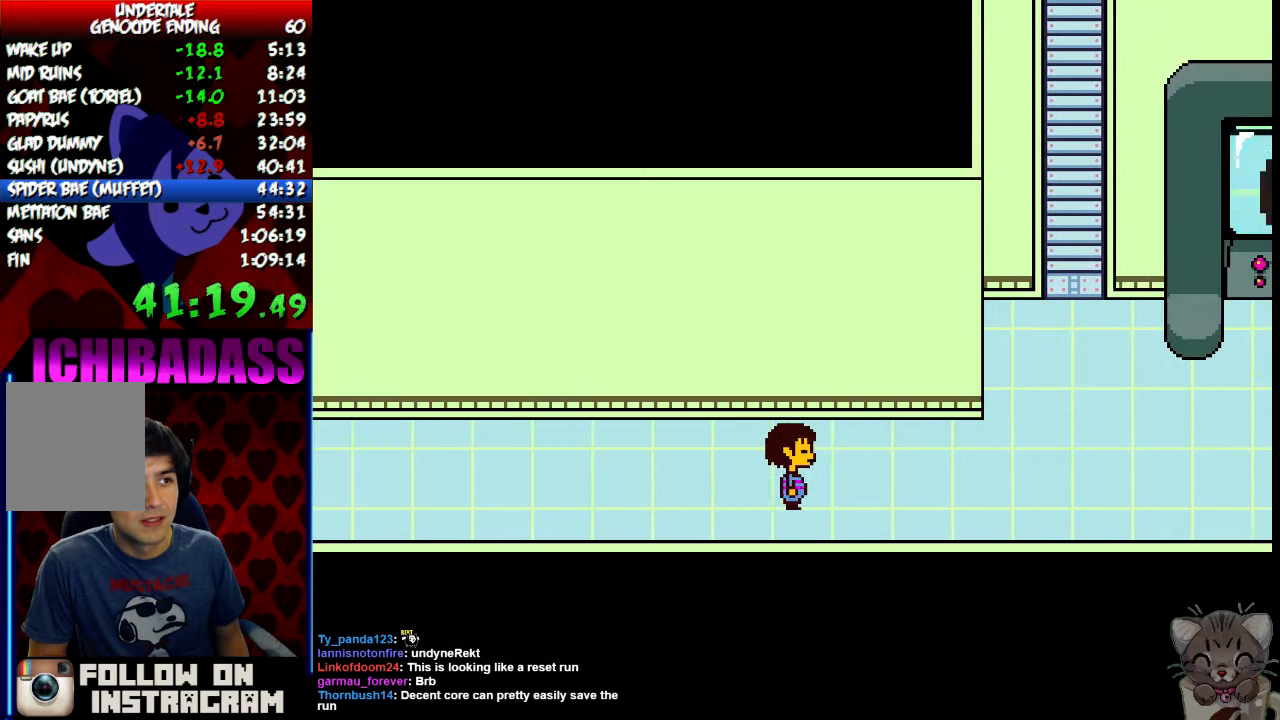
{"keys": ["right"], "events": []}
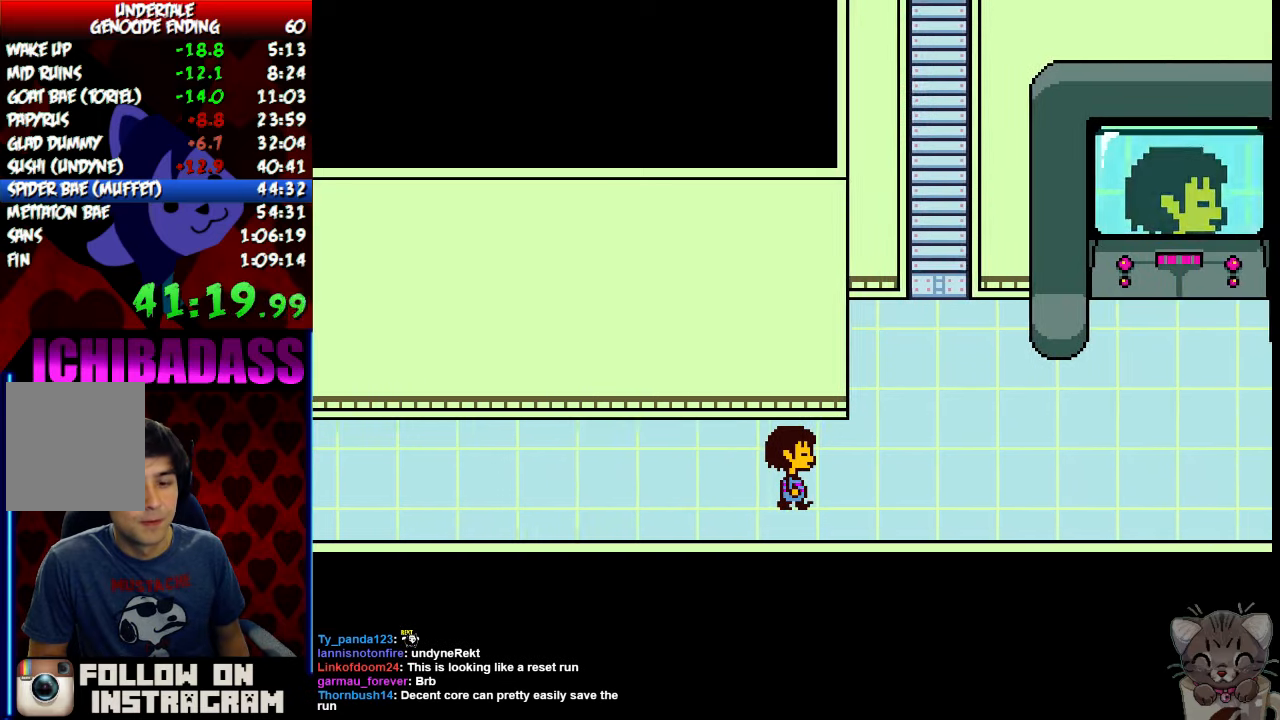
{"keys": ["right"], "events": []}
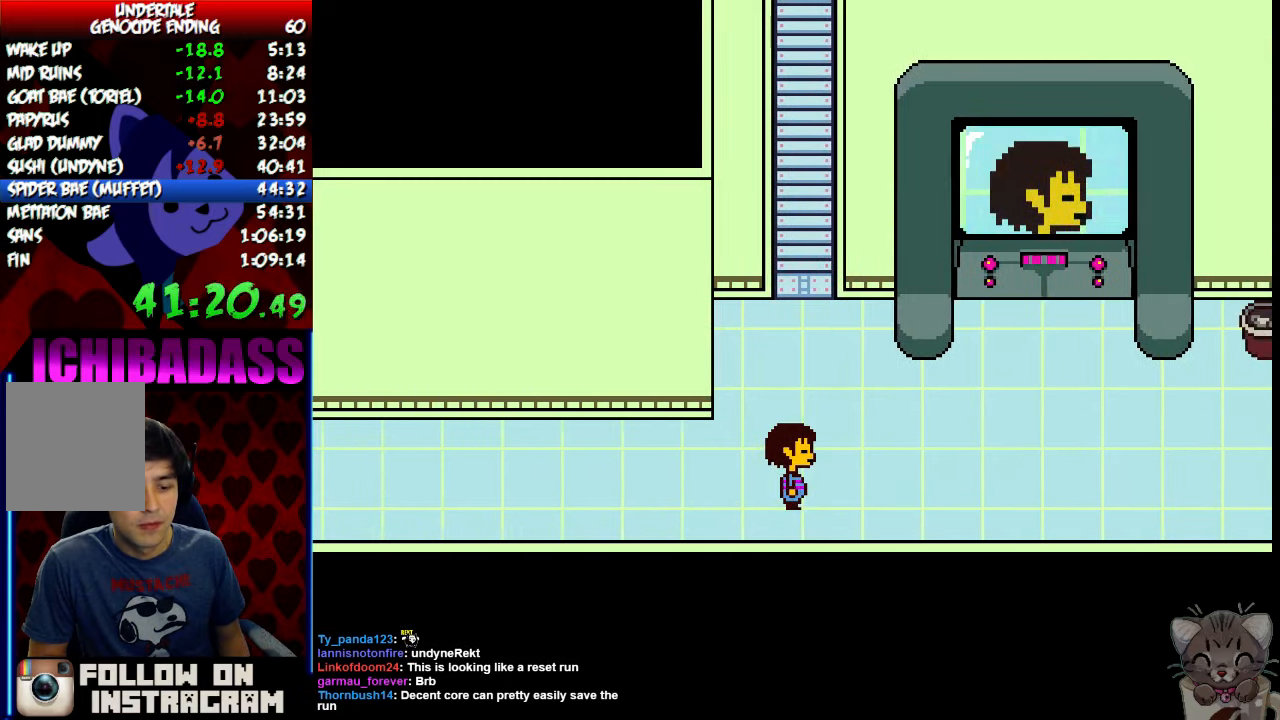
{"keys": ["right"], "events": [[234, "up", "down"], [367, "up", "up"]]}
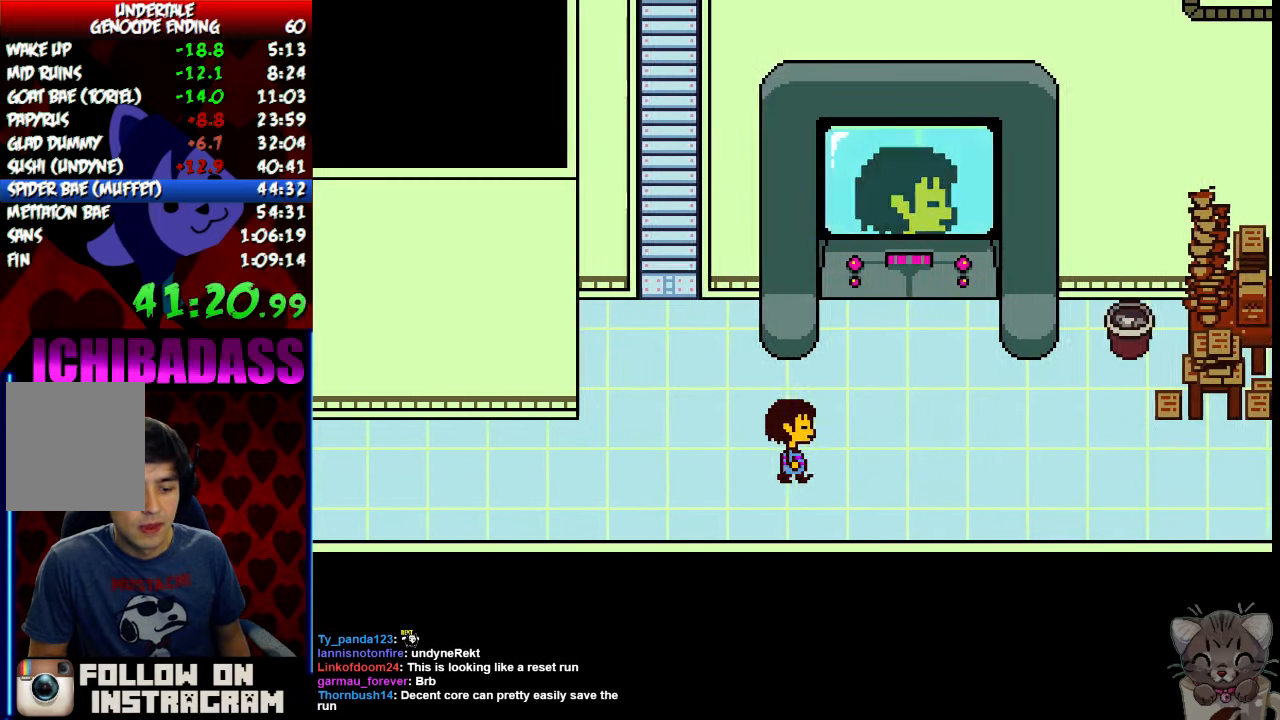
{"keys": ["right"], "events": []}
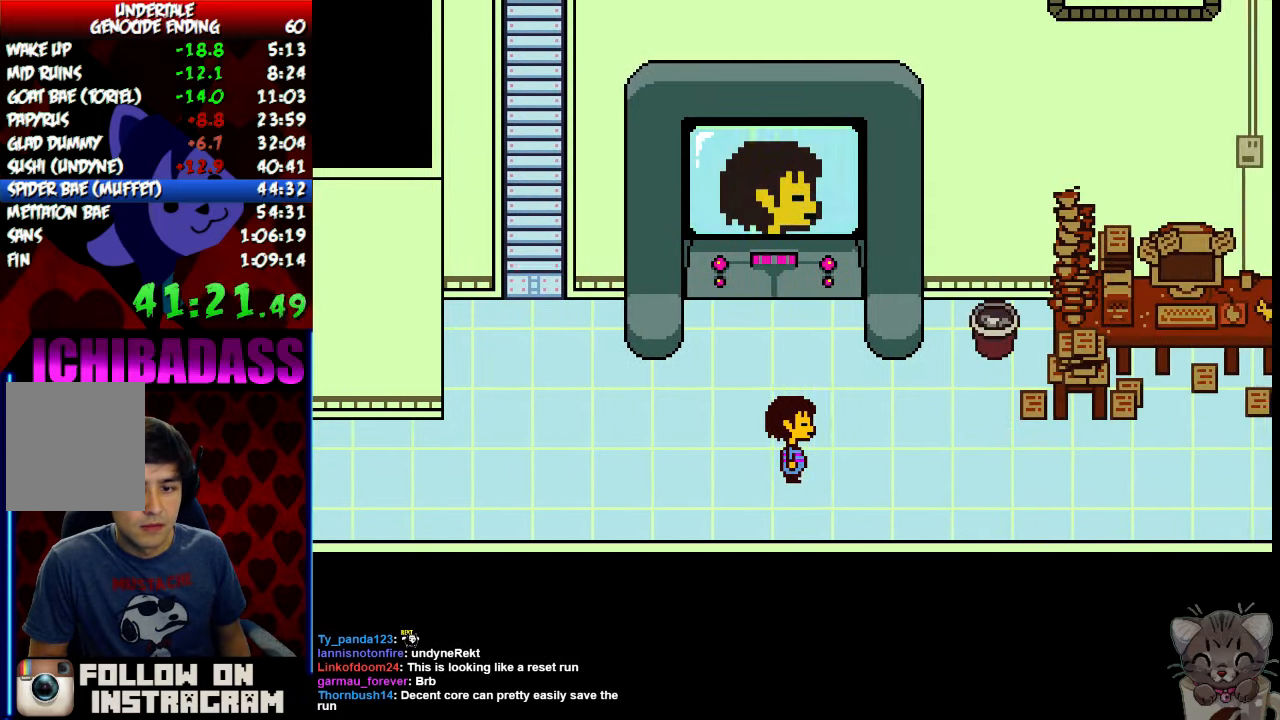
{"keys": ["right"], "events": []}
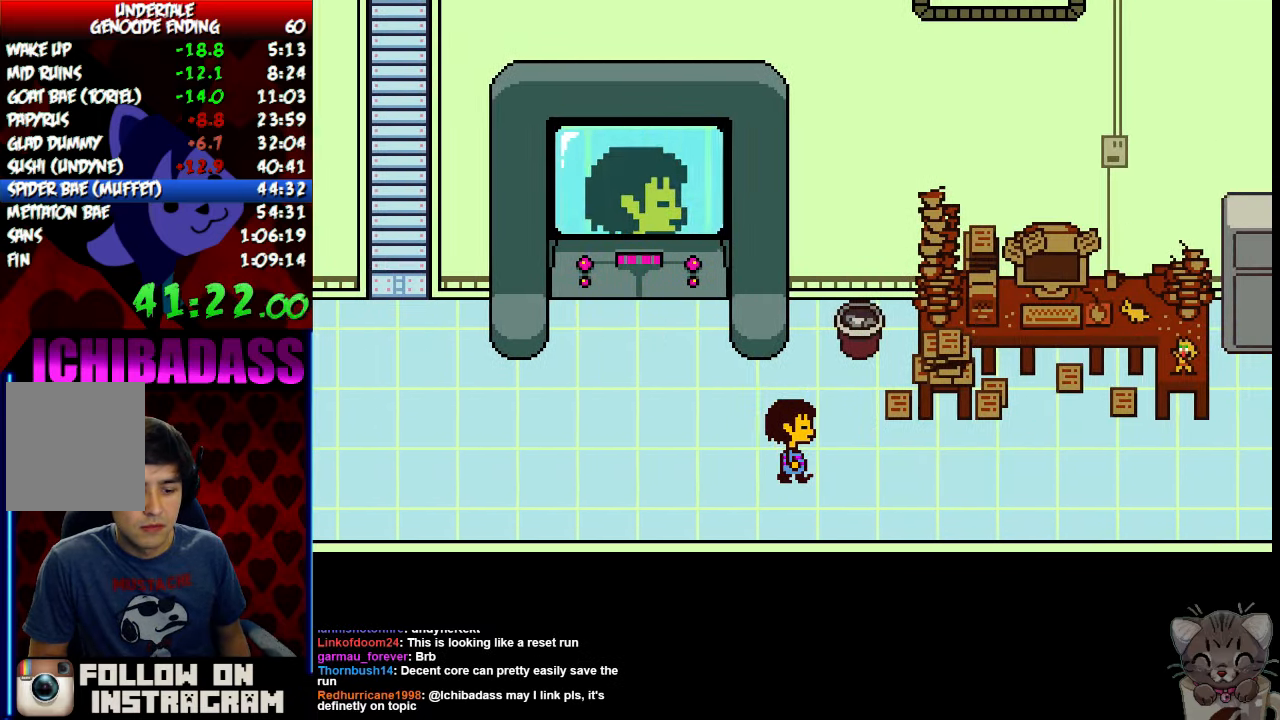
{"keys": ["right"], "events": []}
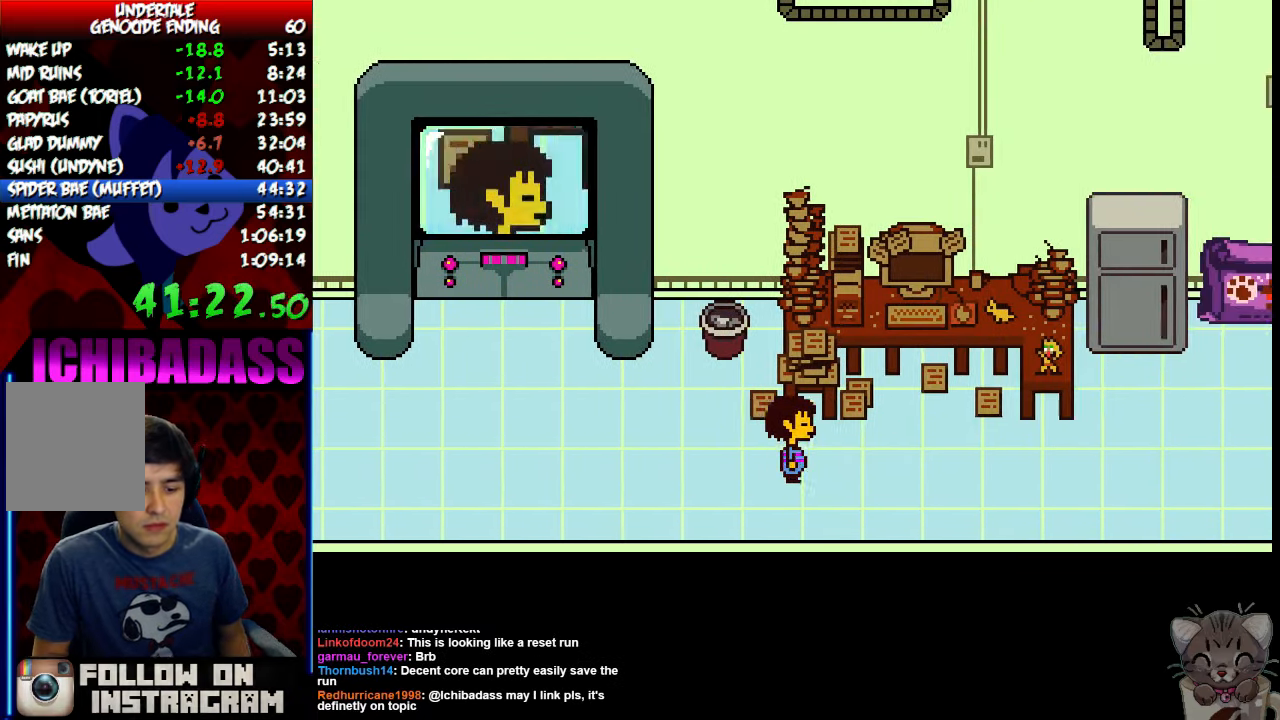
{"keys": ["right"], "events": []}
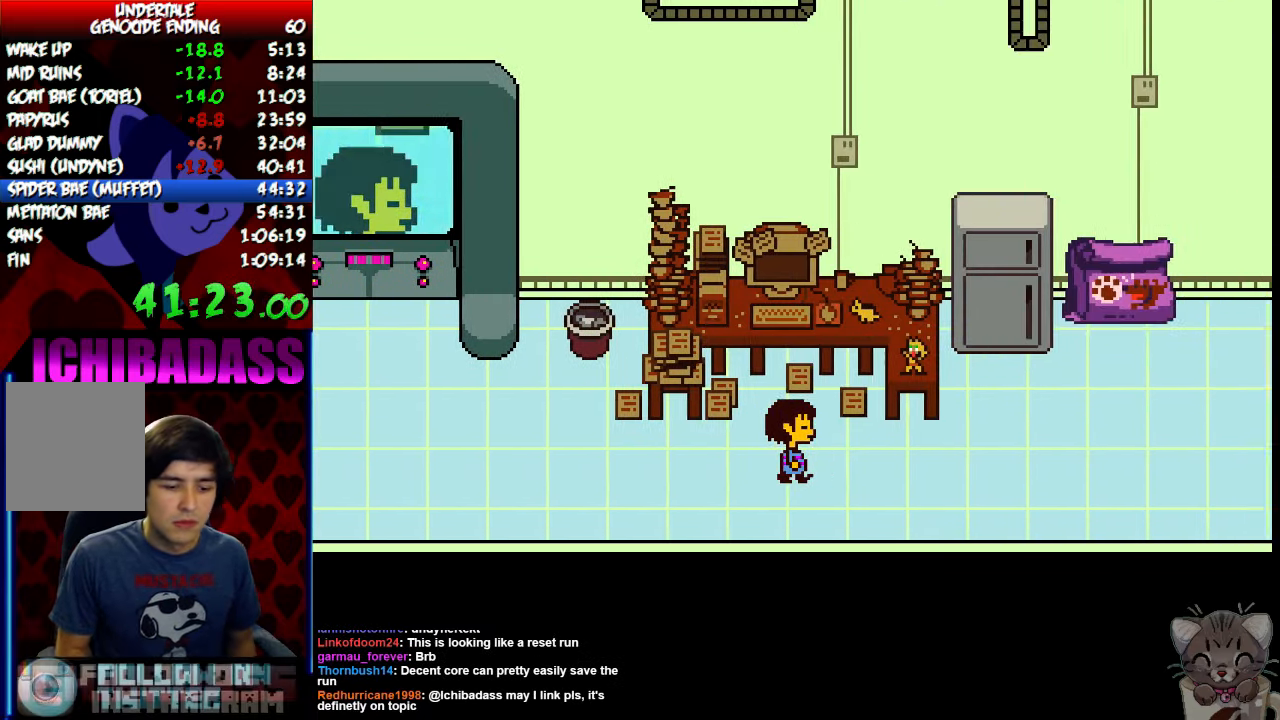
{"keys": ["right"], "events": []}
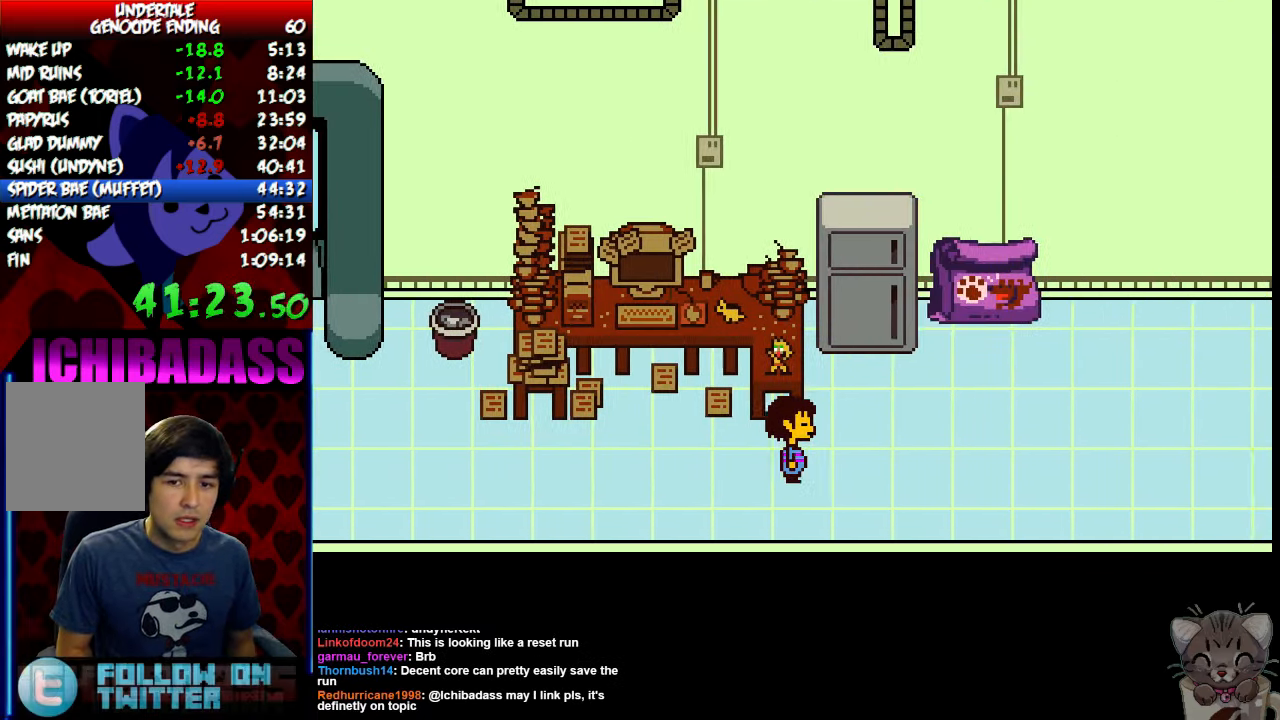
{"keys": ["return", "right"], "events": [[300, "z", "down"], [400, "x", "down"], [434, "z", "up"], [500, "return", "down"], [500, "x", "up"]]}
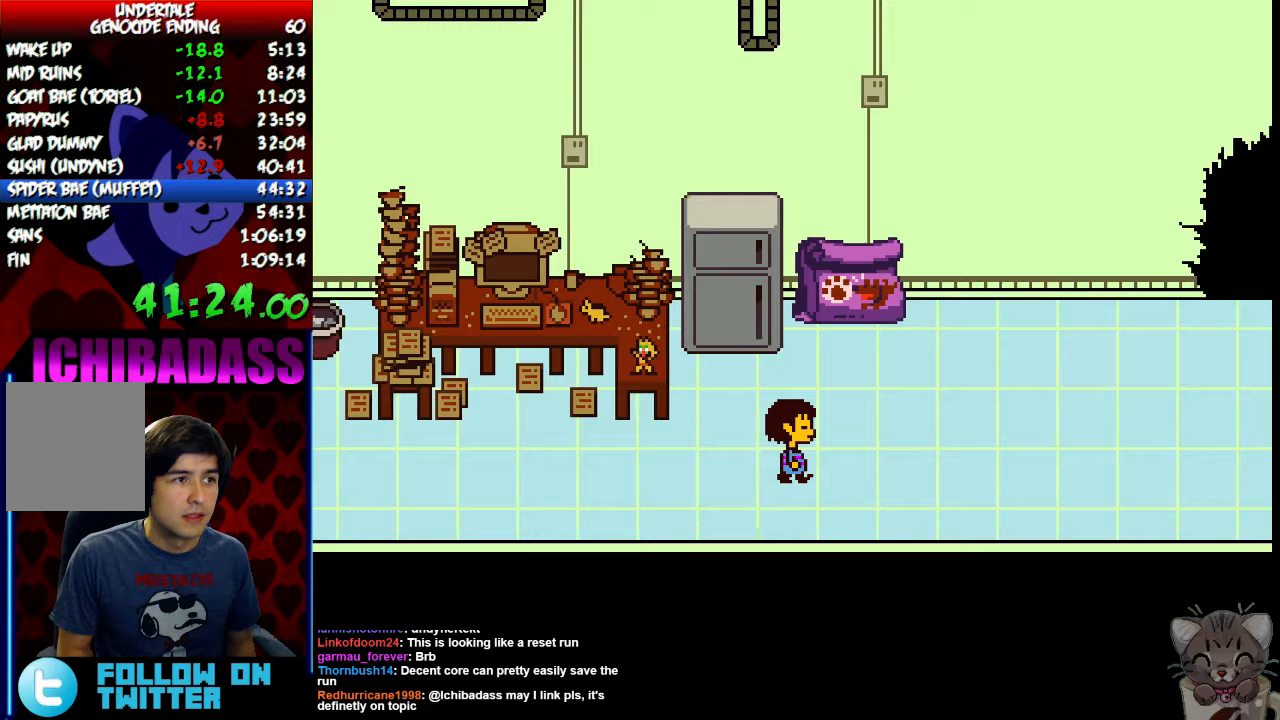
{"keys": ["return", "right"], "events": [[33, "shift", "down"], [100, "return", "up"], [100, "shift", "up"], [133, "z", "down"], [200, "x", "down"], [233, "z", "up"], [267, "return", "down"], [267, "x", "up"], [300, "shift", "down"], [333, "return", "up"], [367, "shift", "up"], [400, "z", "down"], [433, "x", "down"], [467, "z", "up"], [500, "return", "down"], [500, "x", "up"]]}
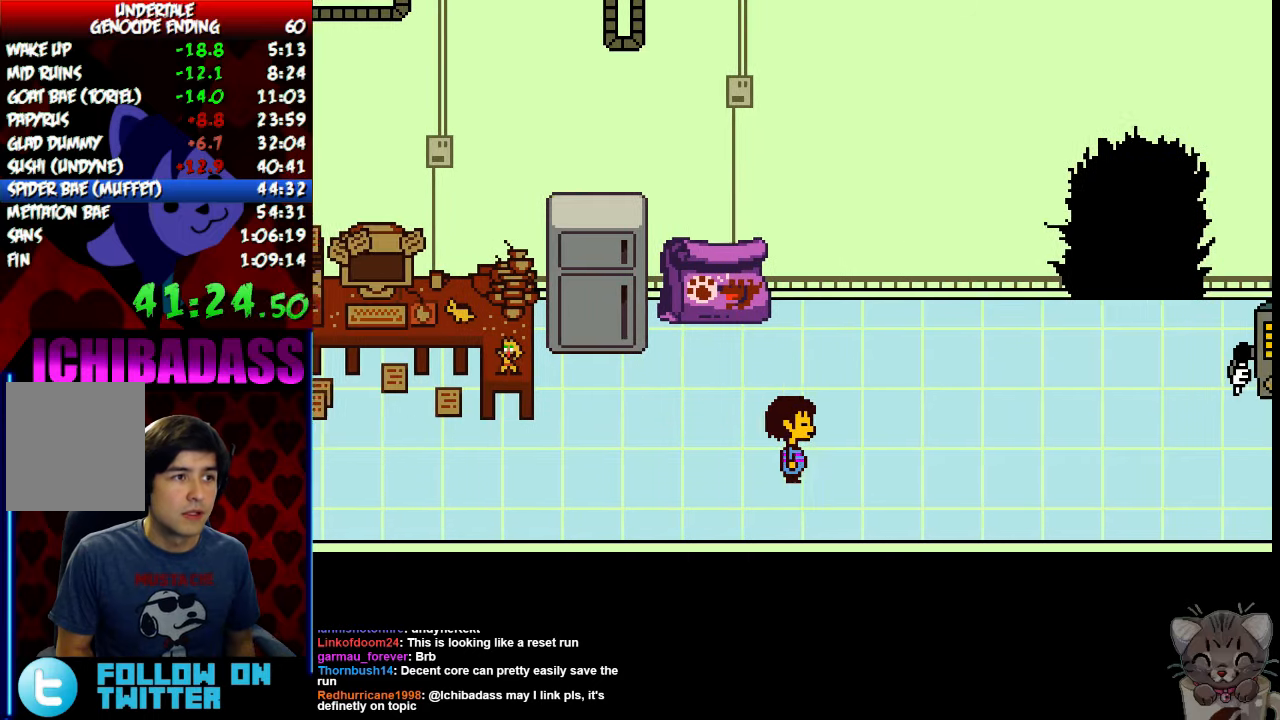
{"keys": ["return", "right", "shift"], "events": [[33, "shift", "down"], [100, "return", "up"], [100, "shift", "up"], [167, "z", "down"], [200, "x", "down"], [233, "return", "down"], [233, "x", "up"], [233, "z", "up"], [267, "shift", "down"], [333, "return", "up"], [333, "shift", "up"], [400, "z", "down"], [433, "x", "down"], [433, "z", "up"], [467, "return", "down"], [467, "x", "up"], [500, "shift", "down"]]}
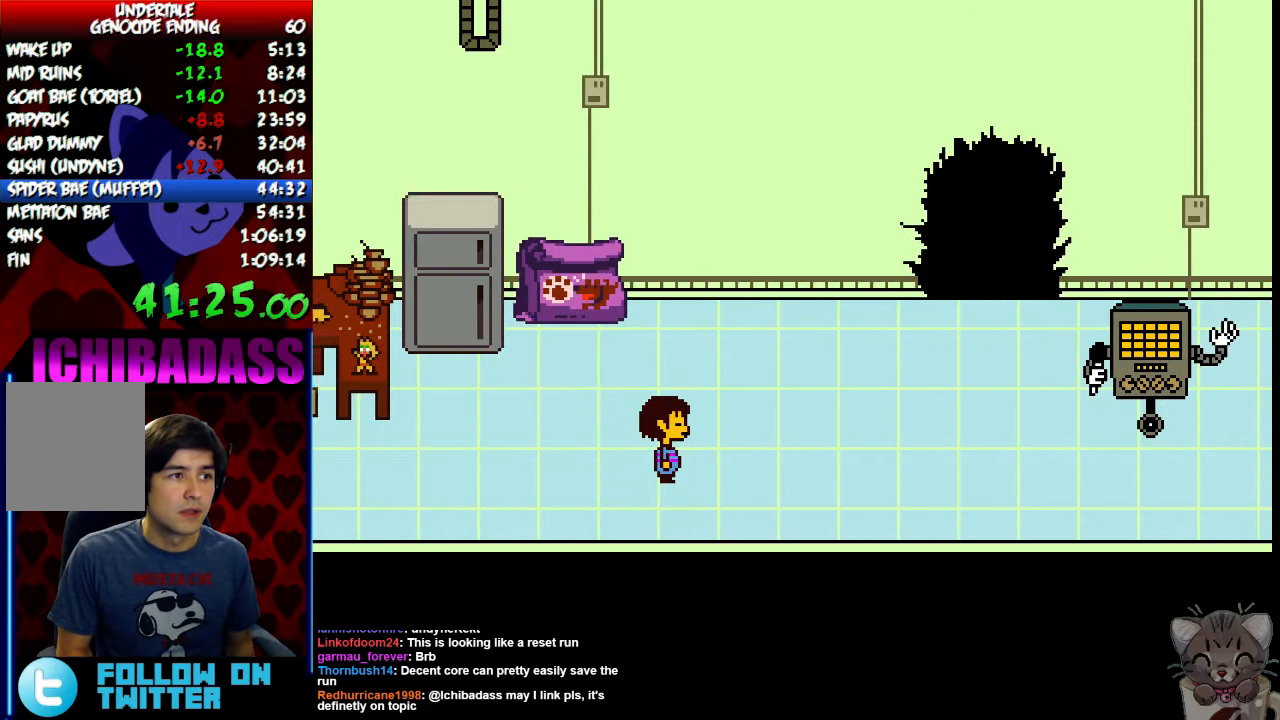
{"keys": ["right", "z"], "events": [[67, "return", "up"], [67, "shift", "up"], [100, "z", "down"], [133, "x", "down"], [167, "z", "up"], [200, "return", "down"], [200, "x", "up"], [233, "shift", "down"], [267, "return", "up"], [300, "shift", "up"], [300, "z", "down"], [367, "x", "down"], [367, "z", "up"], [400, "x", "up"], [433, "return", "down"], [433, "shift", "down"], [500, "return", "up"], [500, "shift", "up"], [500, "z", "down"]]}
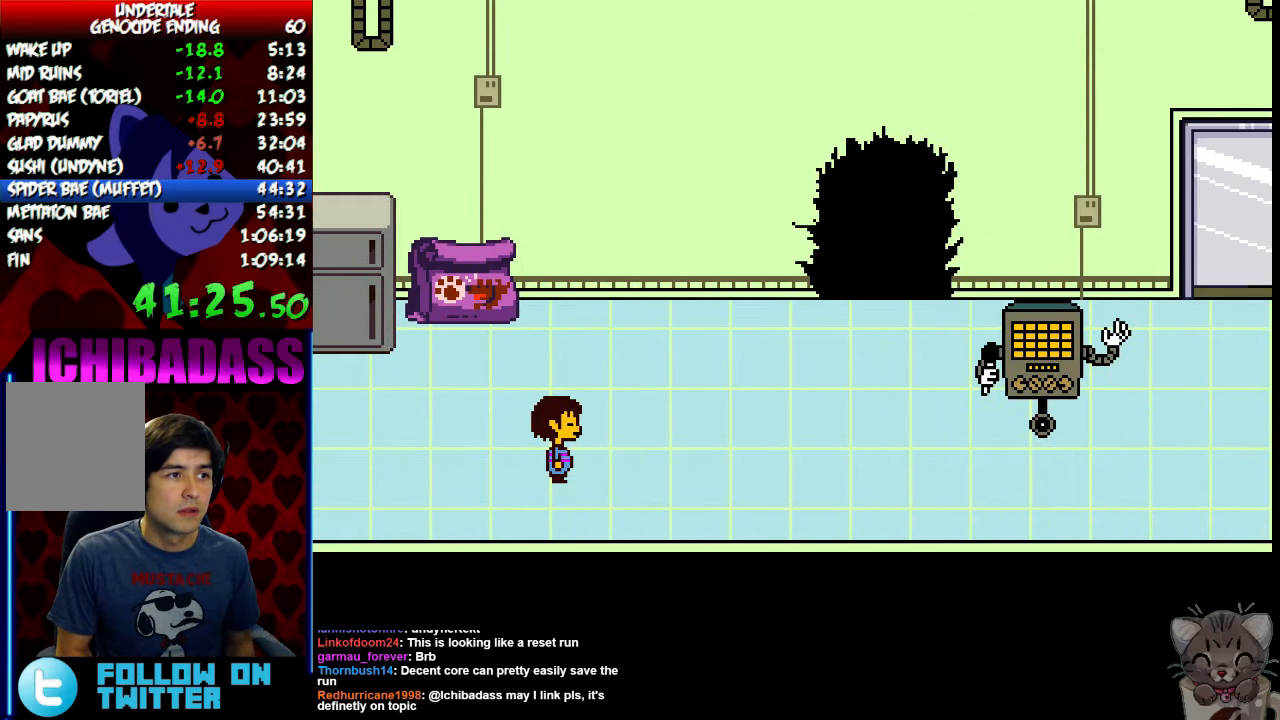
{"keys": ["right", "x"], "events": [[67, "x", "down"], [67, "z", "up"], [100, "x", "up"], [133, "return", "down"], [167, "return", "up"], [167, "shift", "down"], [200, "shift", "up"], [233, "z", "down"], [267, "x", "down"], [267, "z", "up"], [333, "return", "down"], [333, "x", "up"], [367, "shift", "down"], [400, "return", "up"], [433, "shift", "up"], [433, "z", "down"], [467, "x", "down"], [467, "z", "up"]]}
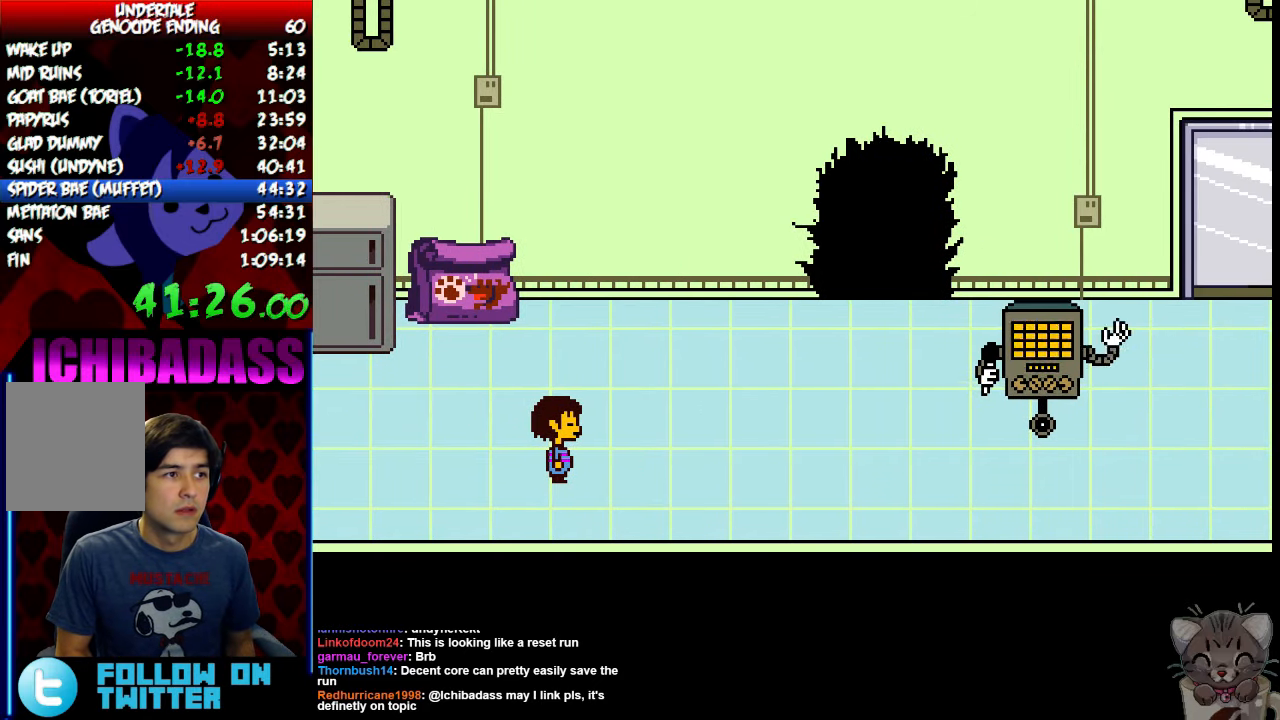
{"keys": ["right", "z"], "events": [[33, "return", "down"], [33, "x", "up"], [67, "return", "up"], [67, "shift", "down"], [100, "shift", "up"], [100, "z", "down"], [133, "x", "down"], [167, "z", "up"], [200, "x", "up"], [233, "return", "down"], [267, "return", "up"], [267, "shift", "down"], [300, "shift", "up"], [300, "z", "down"], [367, "x", "down"], [367, "z", "up"], [400, "return", "down"], [400, "x", "up"], [433, "shift", "down"], [500, "return", "up"], [500, "shift", "up"], [500, "z", "down"]]}
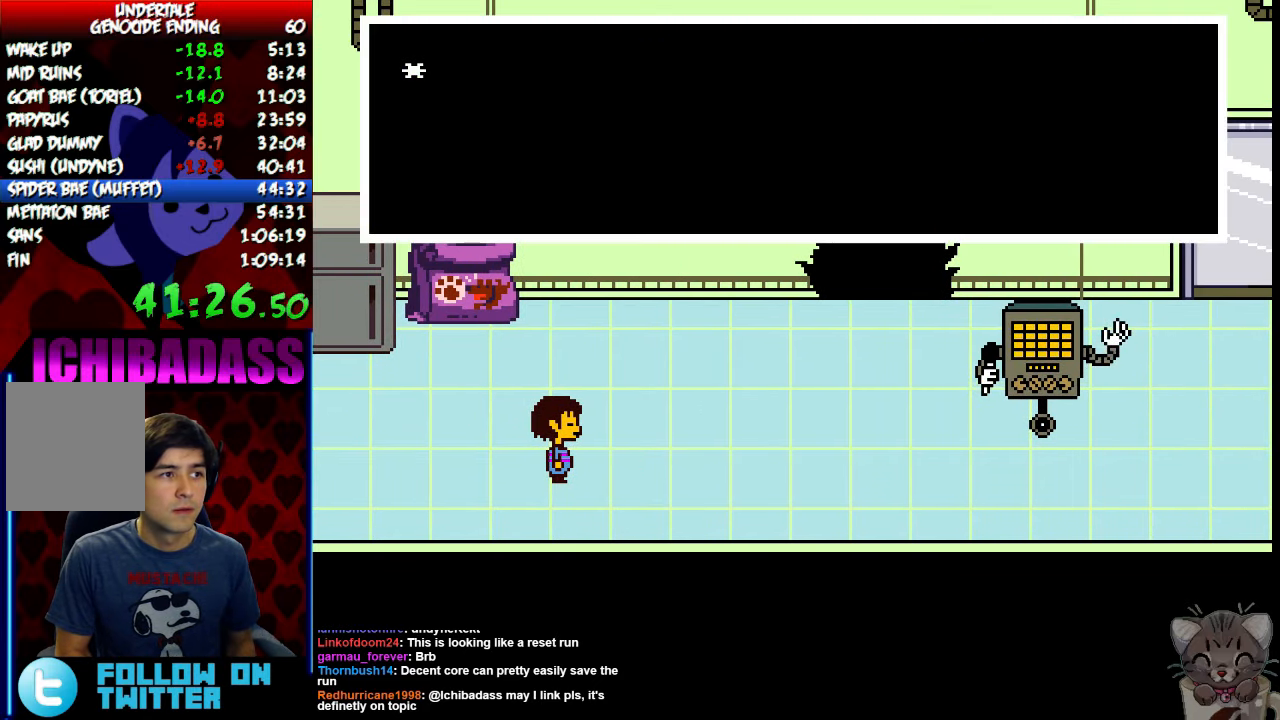
{"keys": ["return", "right", "shift"], "events": [[33, "x", "down"], [33, "z", "up"], [67, "return", "down"], [67, "x", "up"], [100, "return", "up"], [100, "shift", "down"], [133, "shift", "up"], [167, "z", "down"], [200, "x", "down"], [233, "return", "down"], [233, "z", "up"], [267, "shift", "down"], [267, "x", "up"], [333, "return", "up"], [333, "shift", "up"], [333, "z", "down"], [400, "x", "down"], [400, "z", "up"], [433, "return", "down"], [433, "x", "up"], [467, "shift", "down"]]}
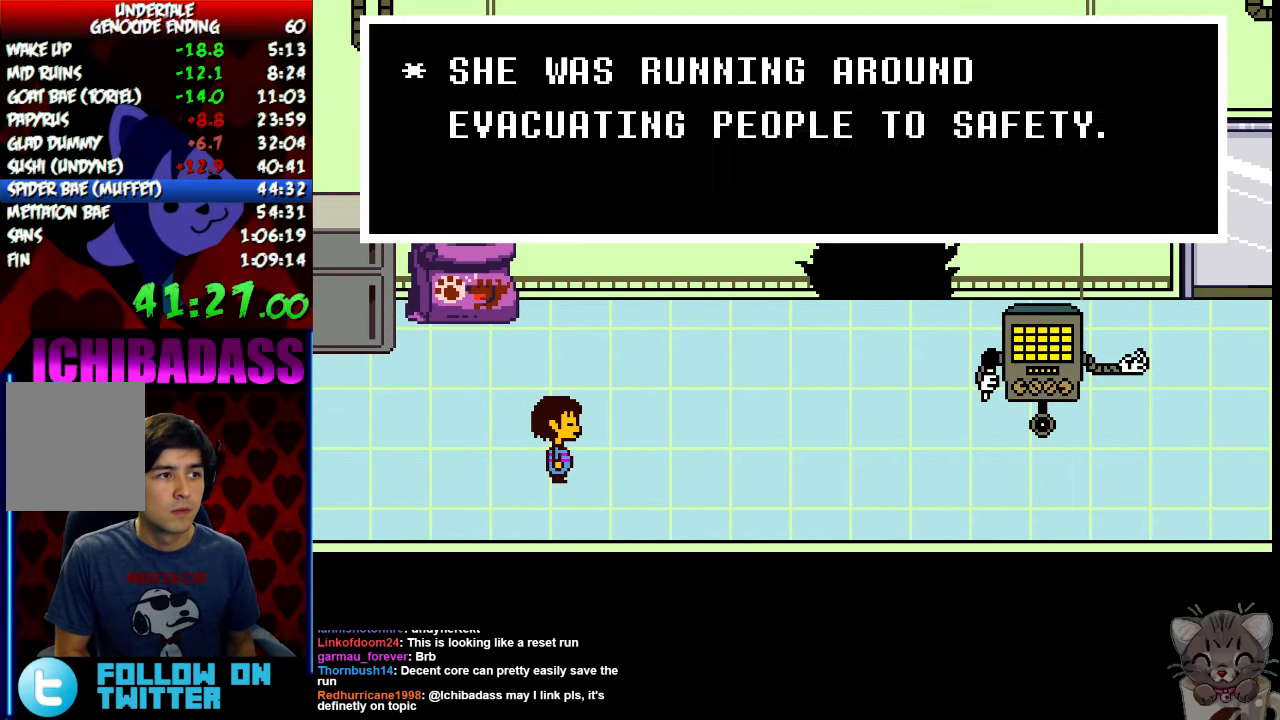
{"keys": ["right", "x"], "events": [[33, "return", "up"], [33, "shift", "up"], [33, "z", "down"], [67, "x", "down"], [100, "z", "up"], [133, "return", "down"], [133, "x", "up"], [167, "return", "up"], [167, "shift", "down"], [233, "shift", "up"], [233, "z", "down"], [267, "x", "down"], [267, "z", "up"], [333, "return", "down"], [333, "x", "up"], [367, "shift", "down"], [400, "return", "up"], [400, "shift", "up"], [433, "z", "down"], [500, "x", "down"], [500, "z", "up"]]}
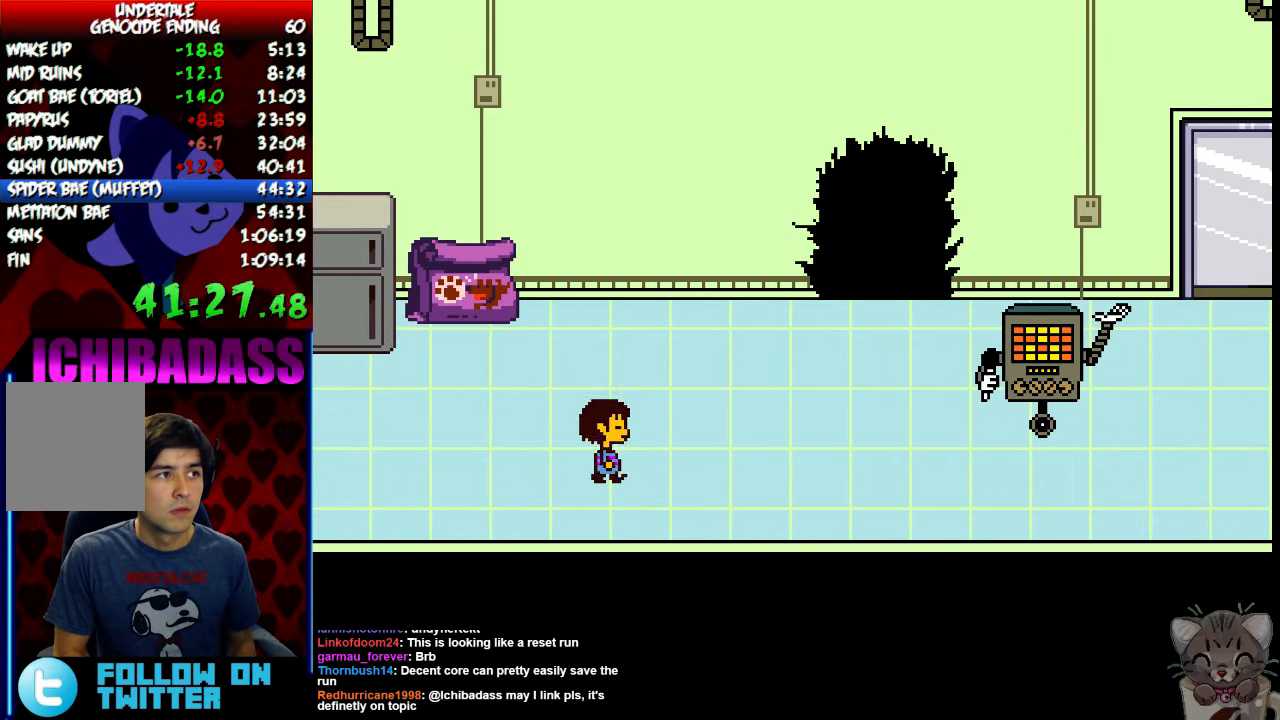
{"keys": ["return", "right", "shift", "x"], "events": [[33, "return", "down"], [33, "x", "up"], [67, "shift", "down"], [133, "return", "up"], [133, "shift", "up"], [167, "z", "down"], [200, "x", "down"], [200, "z", "up"], [233, "return", "down"], [267, "shift", "down"], [267, "x", "up"], [300, "return", "up"], [333, "shift", "up"], [400, "z", "down"], [433, "return", "down"], [467, "x", "down"], [500, "shift", "down"], [500, "z", "up"]]}
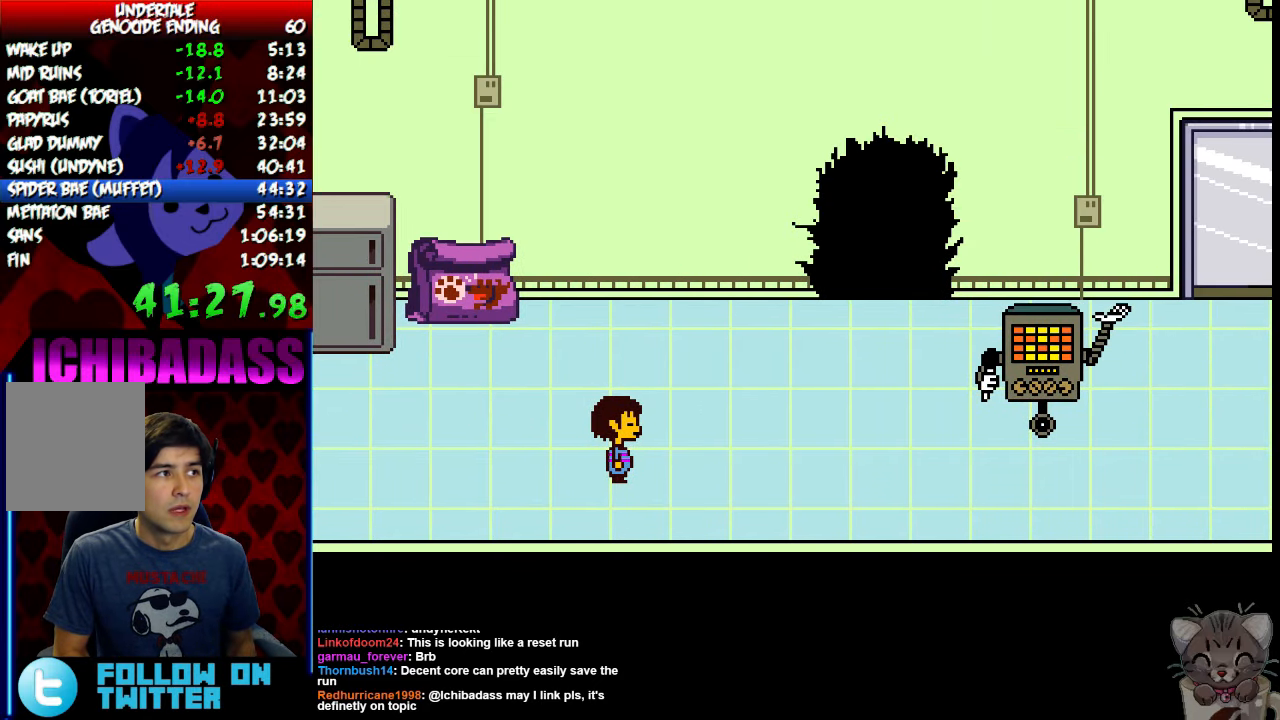
{"keys": ["right"], "events": [[33, "x", "up"], [67, "return", "up"], [67, "shift", "up"], [167, "return", "down"], [167, "shift", "down"], [233, "return", "up"], [233, "shift", "up"], [233, "z", "down"], [267, "x", "down"], [300, "z", "up"], [333, "x", "up"], [367, "return", "down"], [400, "shift", "down"], [433, "z", "down"], [467, "return", "up"], [467, "shift", "up"], [467, "x", "down"], [467, "z", "up"], [500, "x", "up"]]}
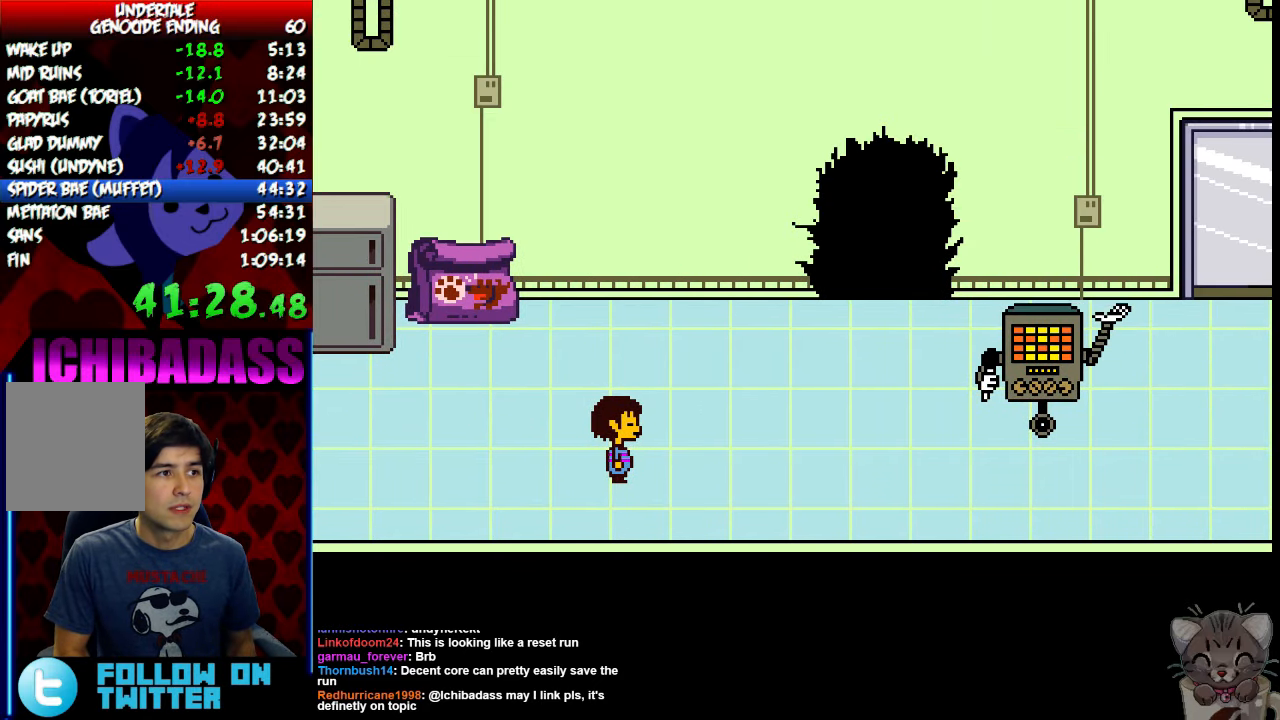
{"keys": ["right", "shift", "z"], "events": [[67, "return", "down"], [67, "shift", "down"], [133, "return", "up"], [133, "shift", "up"], [133, "z", "down"], [200, "x", "down"], [200, "z", "up"], [233, "return", "down"], [233, "x", "up"], [267, "shift", "down"], [300, "return", "up"], [333, "shift", "up"], [333, "z", "down"], [367, "x", "down"], [367, "z", "up"], [433, "return", "down"], [433, "x", "up"], [467, "shift", "down"], [500, "return", "up"], [500, "z", "down"]]}
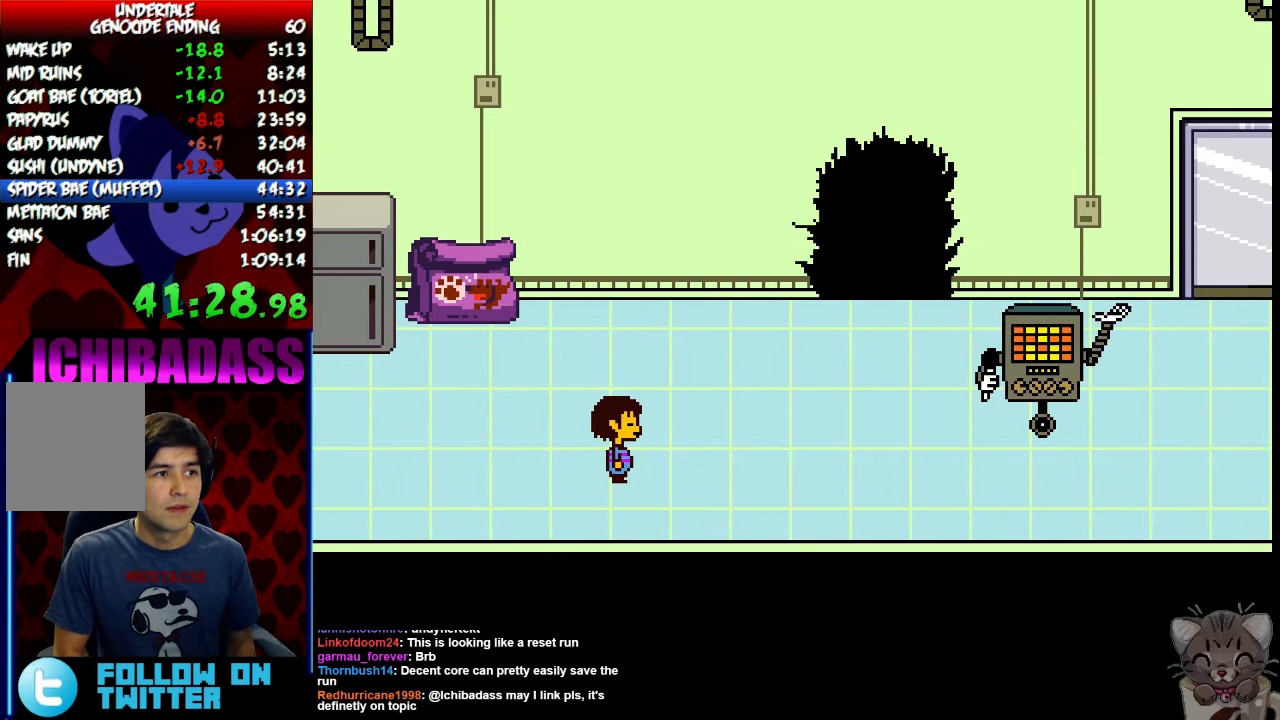
{"keys": ["return", "right"], "events": [[33, "shift", "up"], [67, "x", "down"], [67, "z", "up"], [100, "x", "up"], [133, "return", "down"], [133, "shift", "down"], [200, "return", "up"], [200, "shift", "up"], [200, "z", "down"], [233, "x", "down"], [267, "z", "up"], [300, "return", "down"], [300, "x", "up"], [366, "shift", "down"], [400, "return", "up"], [400, "shift", "up"], [400, "z", "down"], [433, "x", "down"], [433, "z", "up"], [466, "x", "up"], [500, "return", "down"]]}